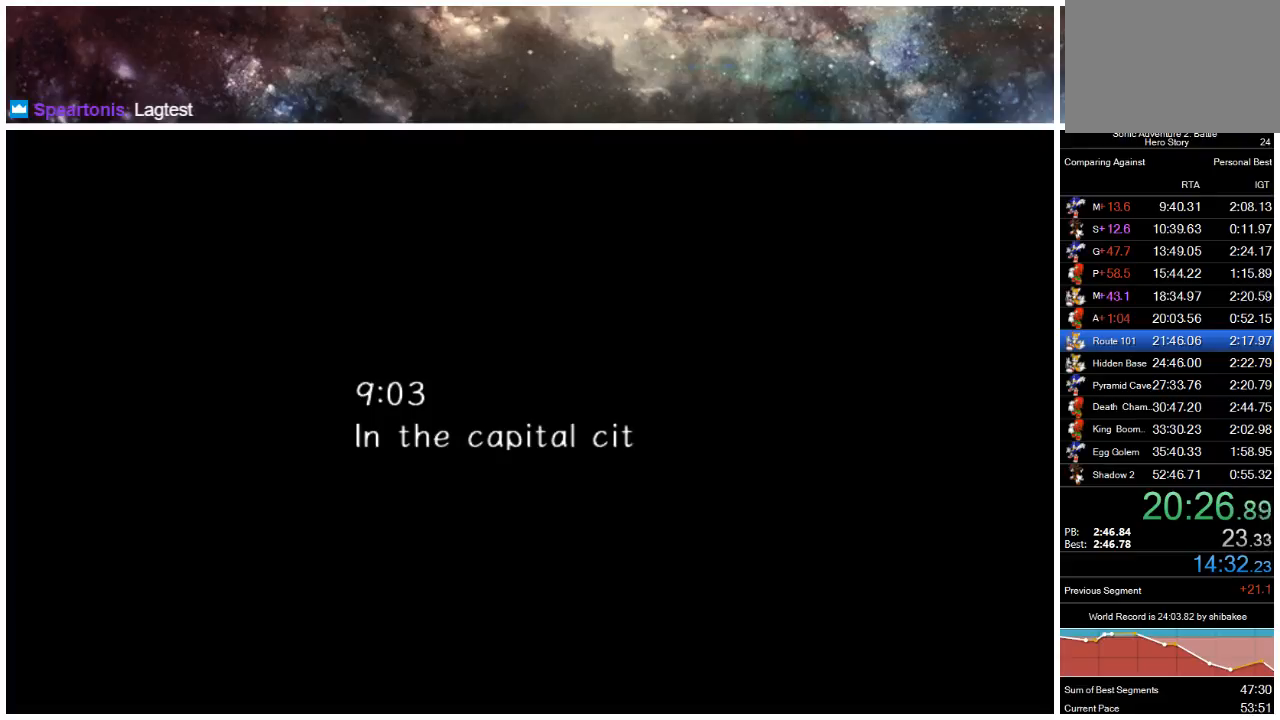
Gameplay with a controller (Xbox layout); each line is a JSON object with the inputs held at the frame after it. "events" lists button and stick changes between this image and that frame as [ms after this image, input, new state], when the widget could be followed in between. Not read: L1 L2 R1 R2.
{"buttons": ["A"], "left_stick": "center", "right_stick": "center"}
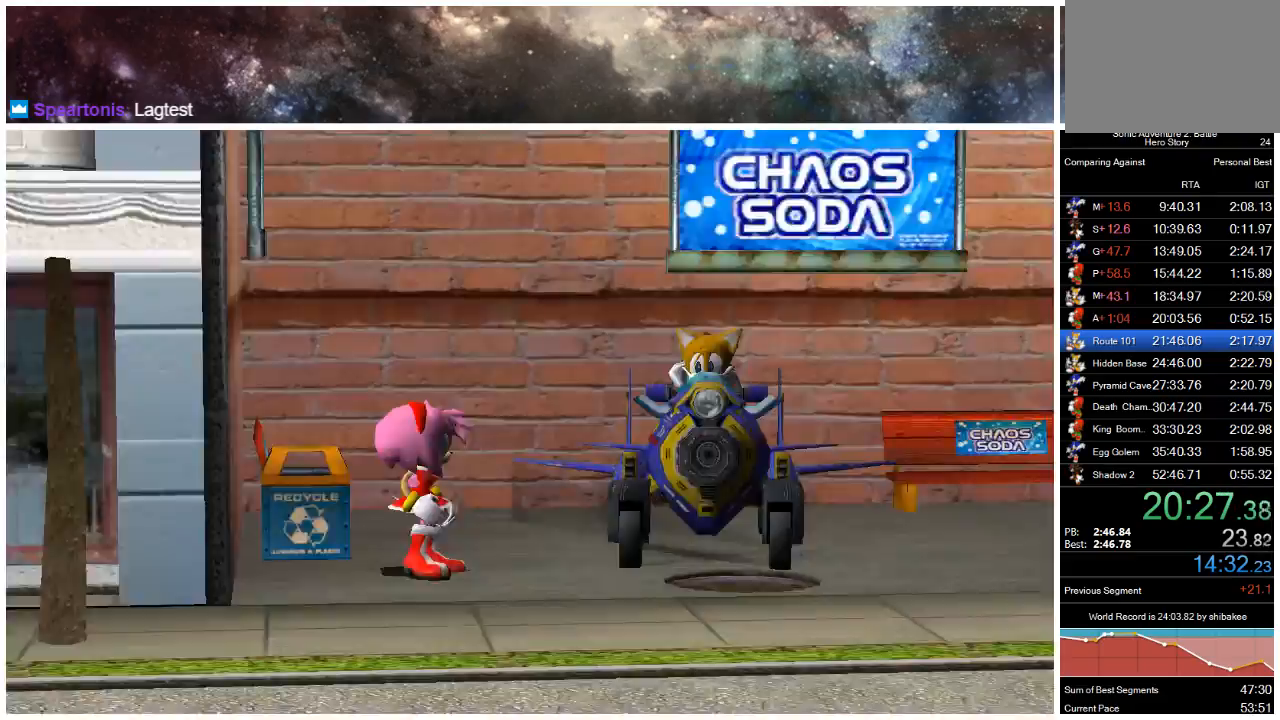
{"buttons": ["A"], "left_stick": "center", "right_stick": "center", "events": [[17, "START", "down"], [83, "START", "up"], [150, "START", "down"], [250, "START", "up"]]}
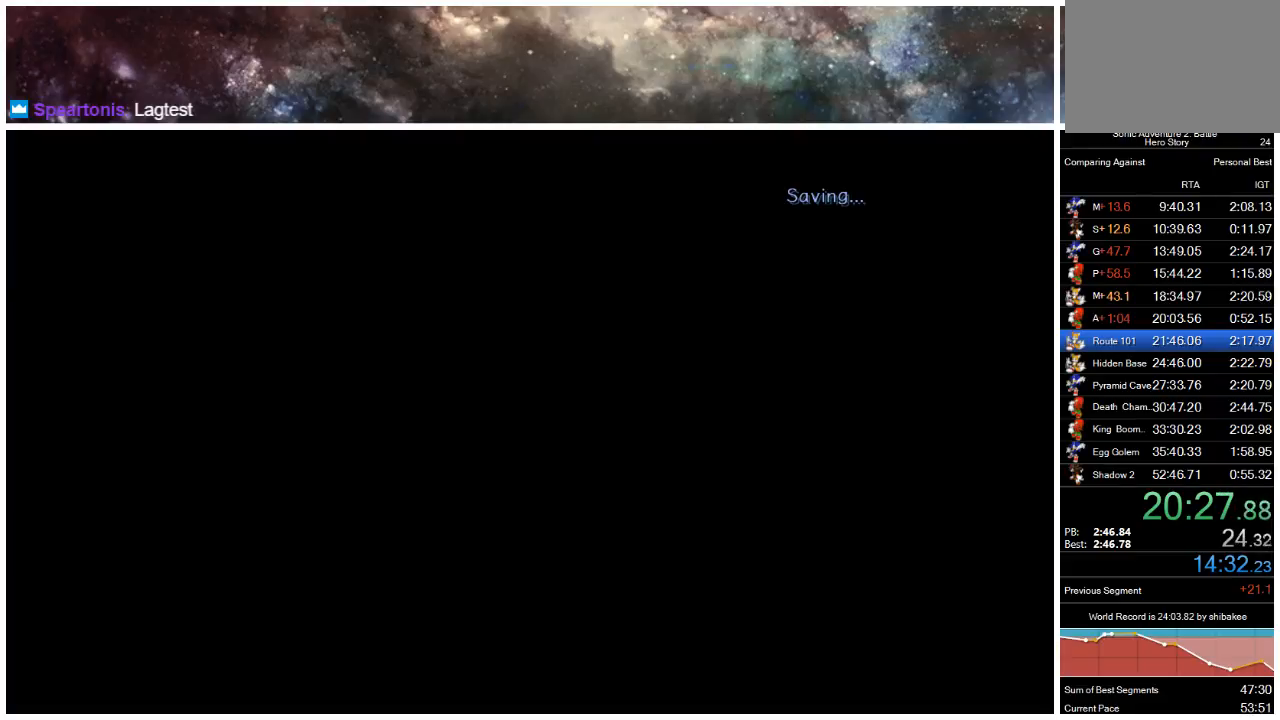
{"buttons": ["A"], "left_stick": "center", "right_stick": "center", "events": [[17, "START", "down"], [117, "START", "up"], [217, "START", "down"], [317, "START", "up"], [383, "START", "down"], [450, "START", "up"]]}
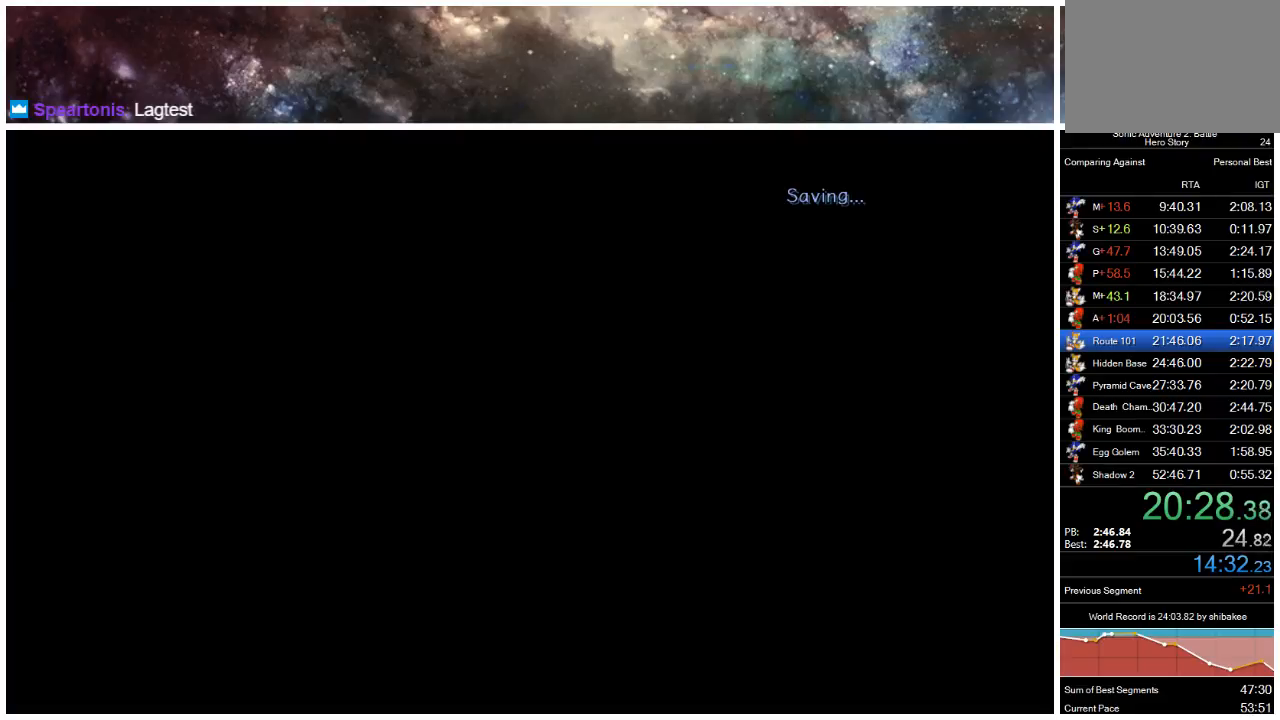
{"buttons": ["A", "START"], "left_stick": "center", "right_stick": "center", "events": [[17, "START", "down"], [117, "START", "up"], [167, "START", "down"], [267, "START", "up"], [333, "START", "down"], [400, "START", "up"], [500, "START", "down"]]}
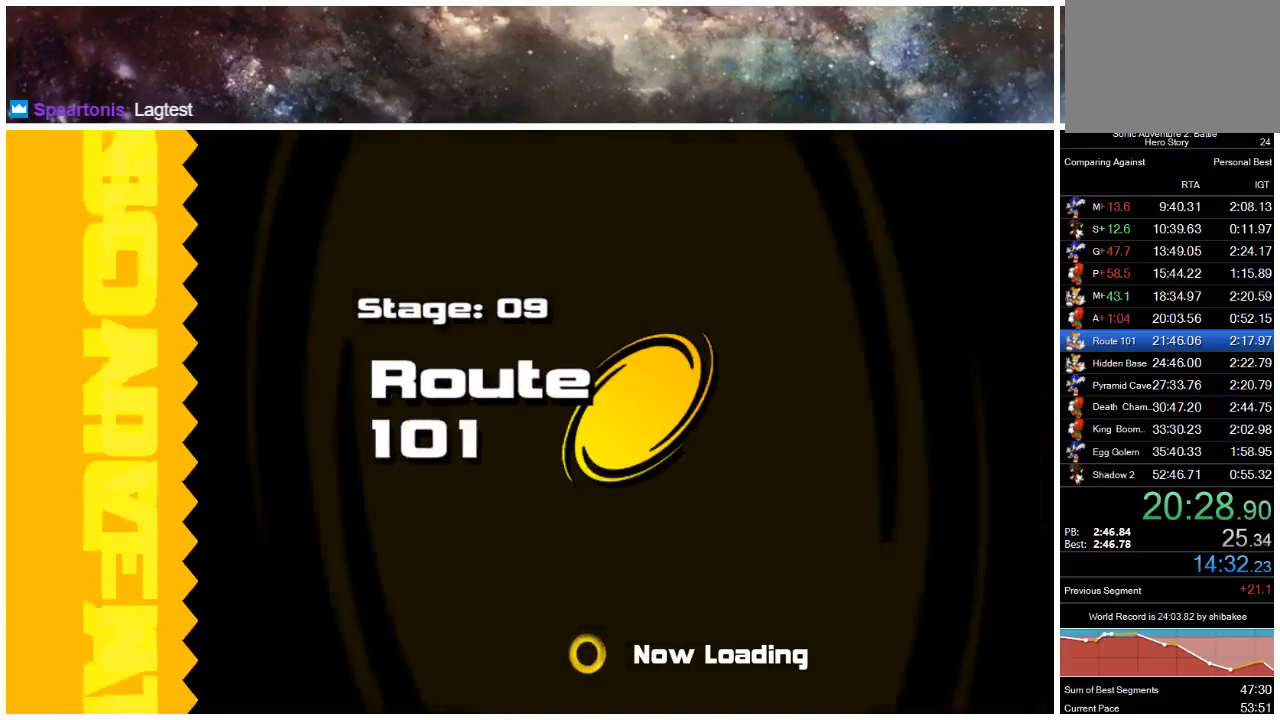
{"buttons": ["A", "START"], "left_stick": "center", "right_stick": "center", "events": [[67, "START", "up"], [200, "START", "down"], [267, "START", "up"], [333, "START", "down"], [433, "START", "up"], [500, "START", "down"]]}
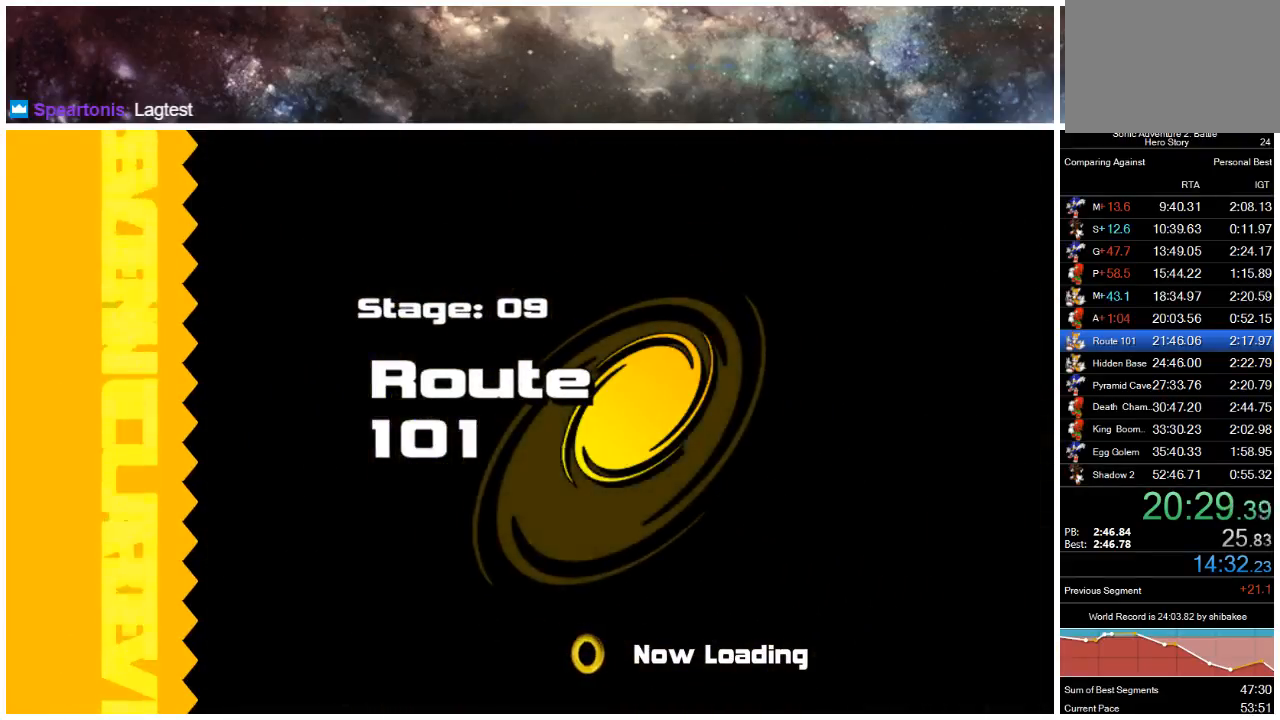
{"buttons": ["A"], "left_stick": "center", "right_stick": "center", "events": [[100, "START", "up"], [200, "START", "down"], [300, "START", "up"], [367, "START", "down"], [500, "START", "up"]]}
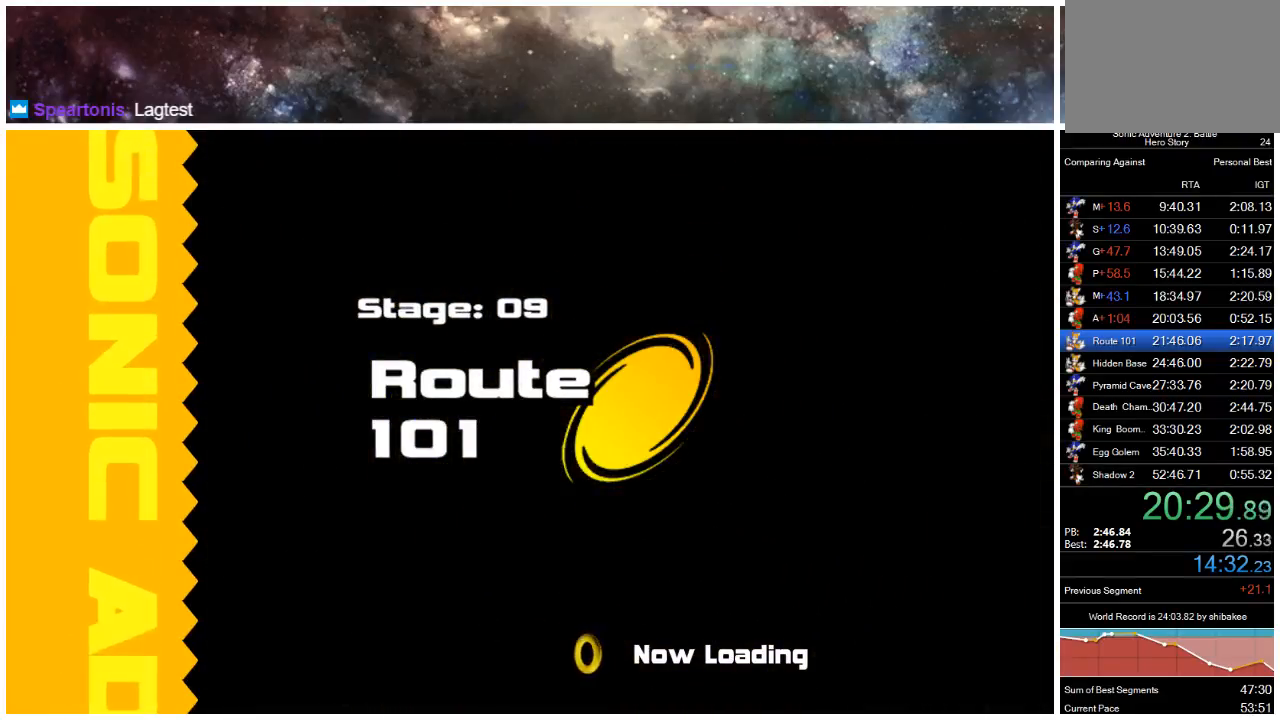
{"buttons": ["A"], "left_stick": "center", "right_stick": "center", "events": []}
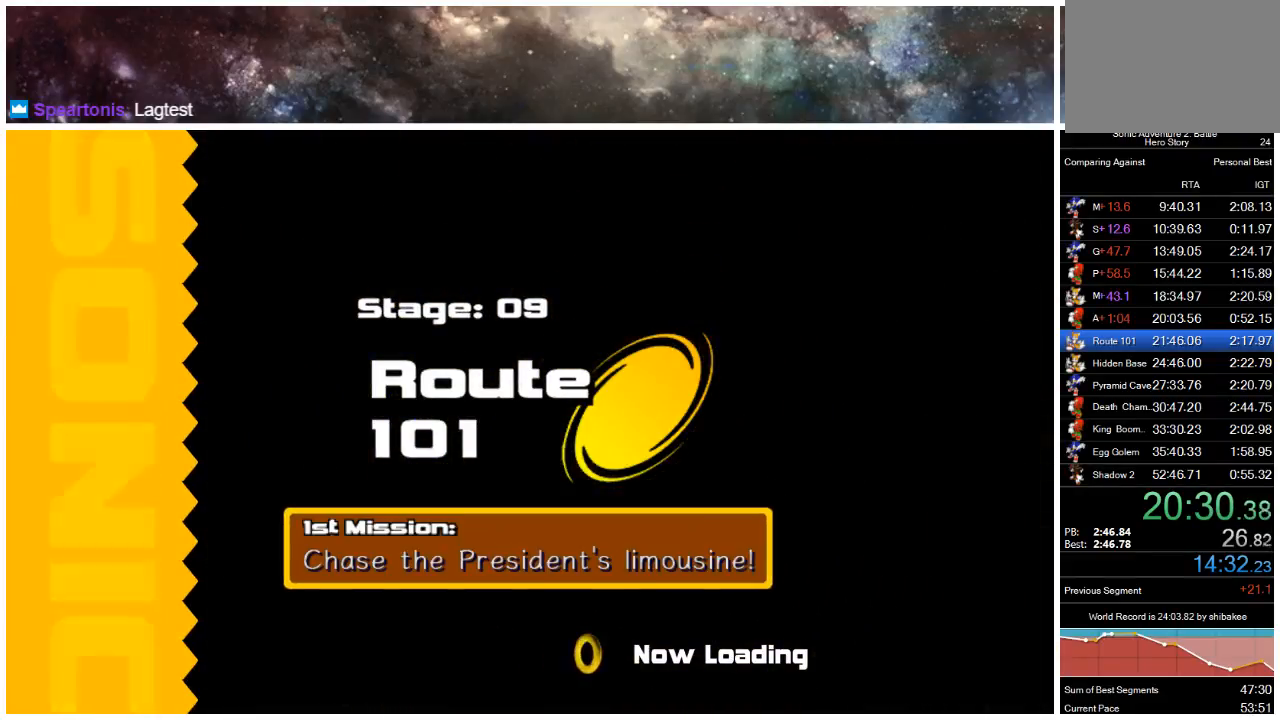
{"buttons": ["A"], "left_stick": "center", "right_stick": "center", "events": []}
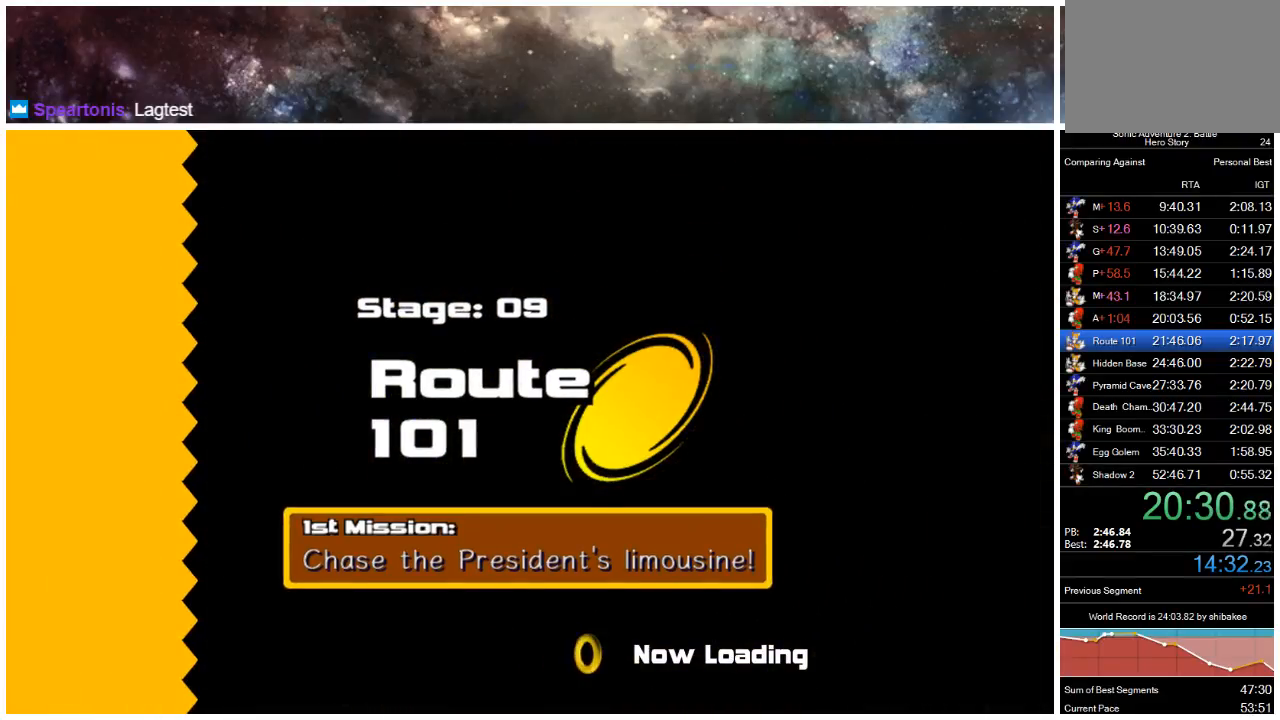
{"buttons": ["A"], "left_stick": "center", "right_stick": "center", "events": []}
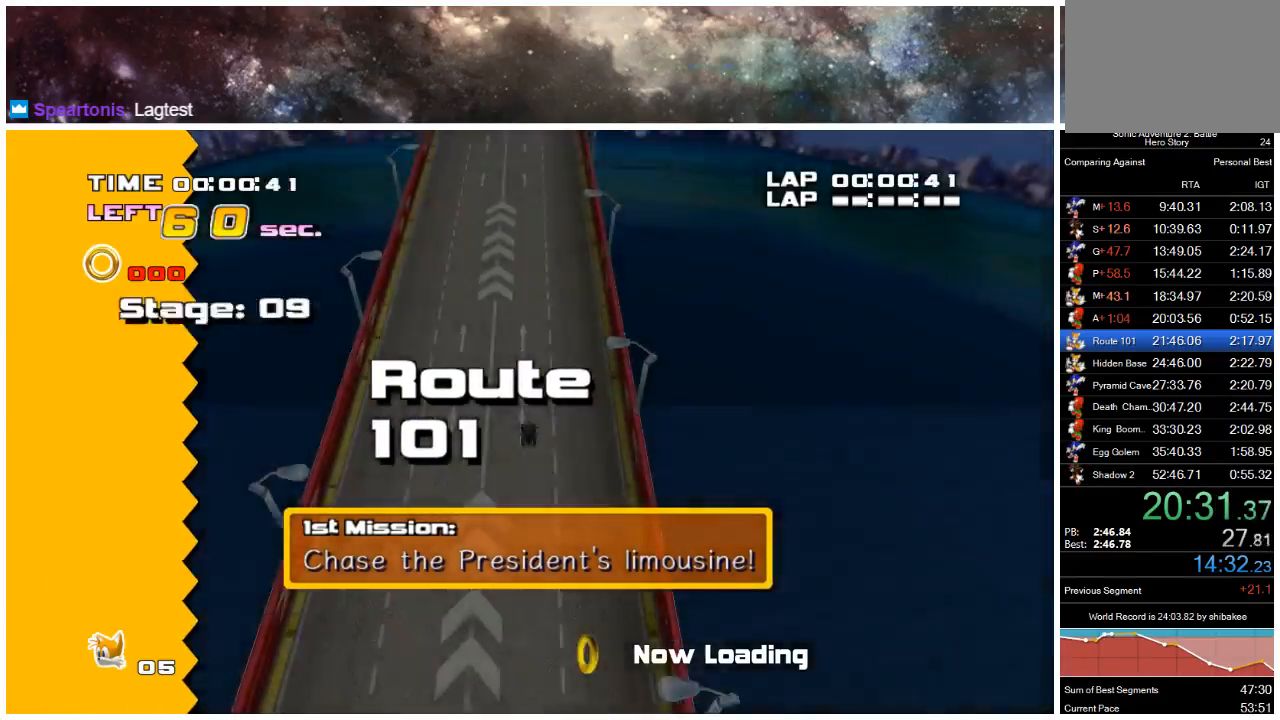
{"buttons": ["A"], "left_stick": "center", "right_stick": "center", "events": []}
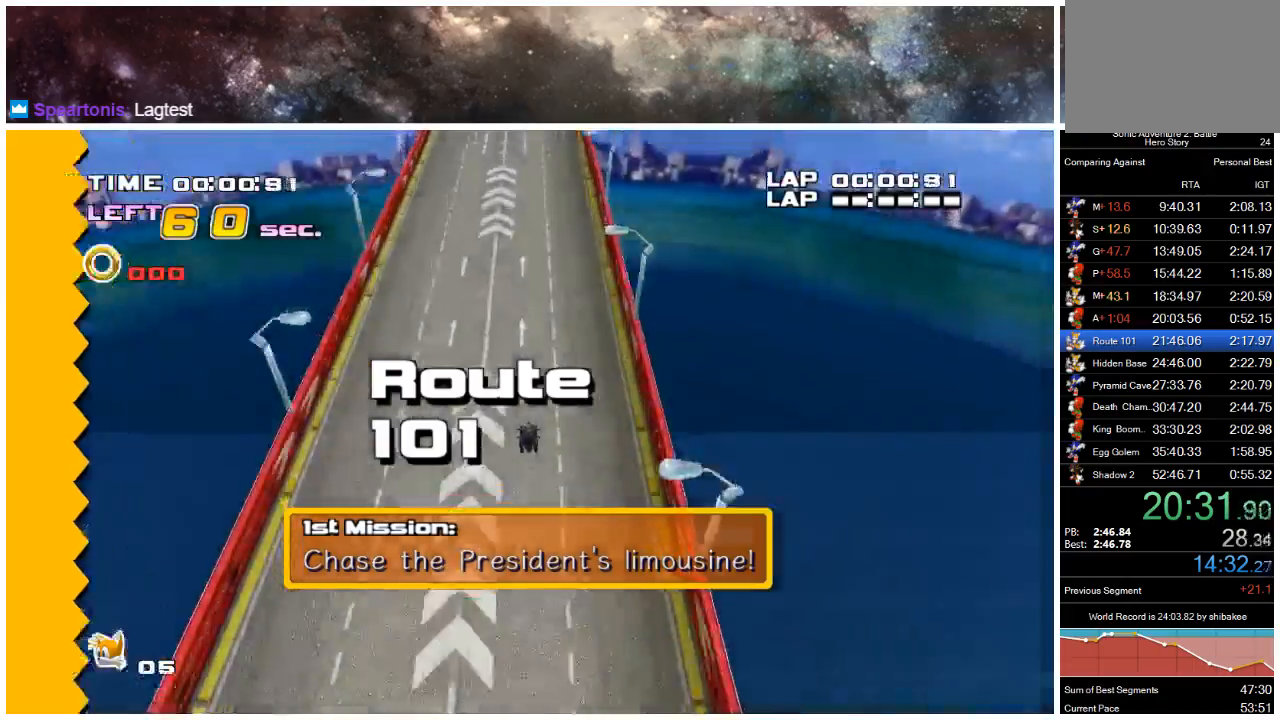
{"buttons": ["A"], "left_stick": "center", "right_stick": "center", "events": []}
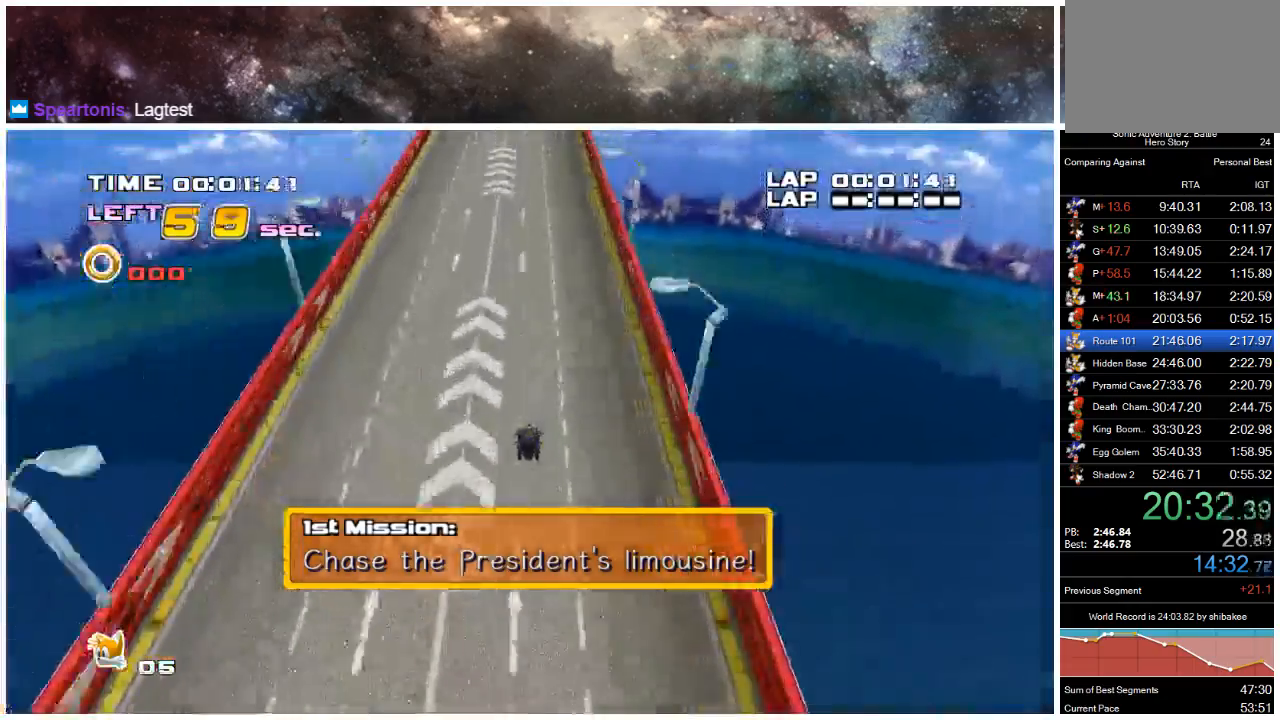
{"buttons": ["A"], "left_stick": "center", "right_stick": "center", "events": [[67, "left_stick", "left"], [133, "left_stick", "center"]]}
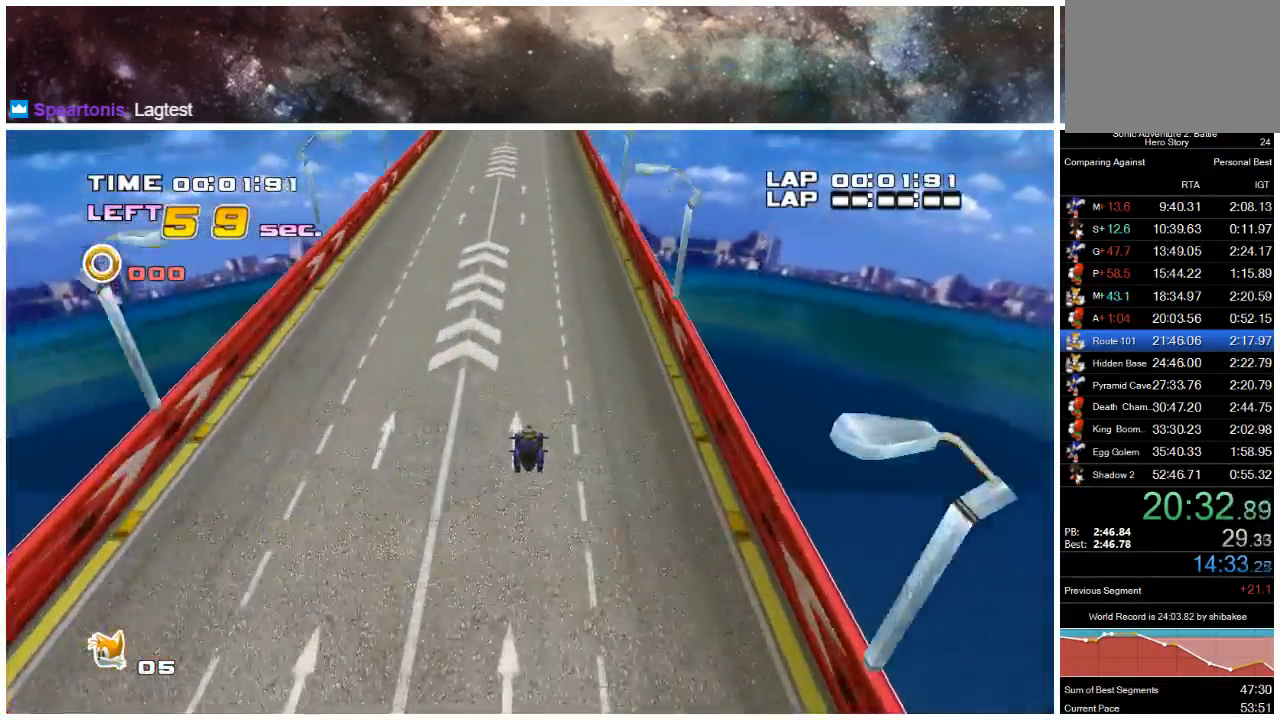
{"buttons": ["A"], "left_stick": "center", "right_stick": "center", "events": [[33, "left_stick", "left"], [133, "left_stick", "center"]]}
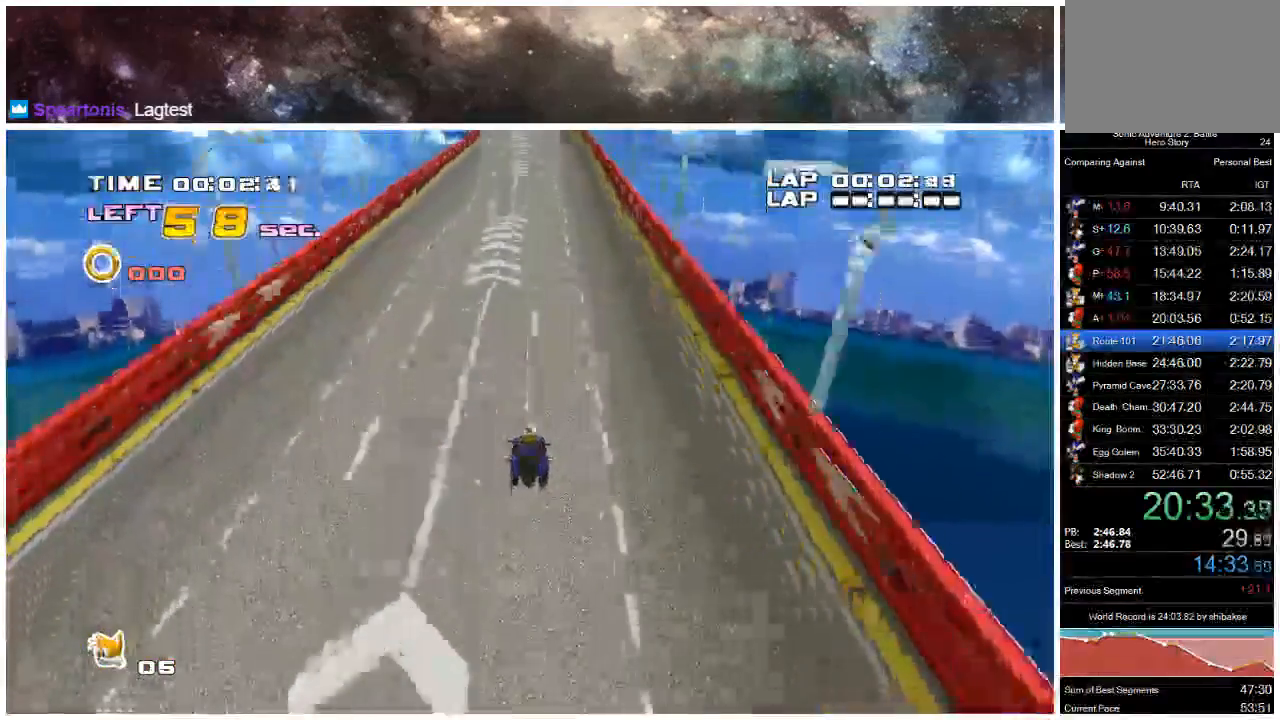
{"buttons": ["A"], "left_stick": "center", "right_stick": "center", "events": []}
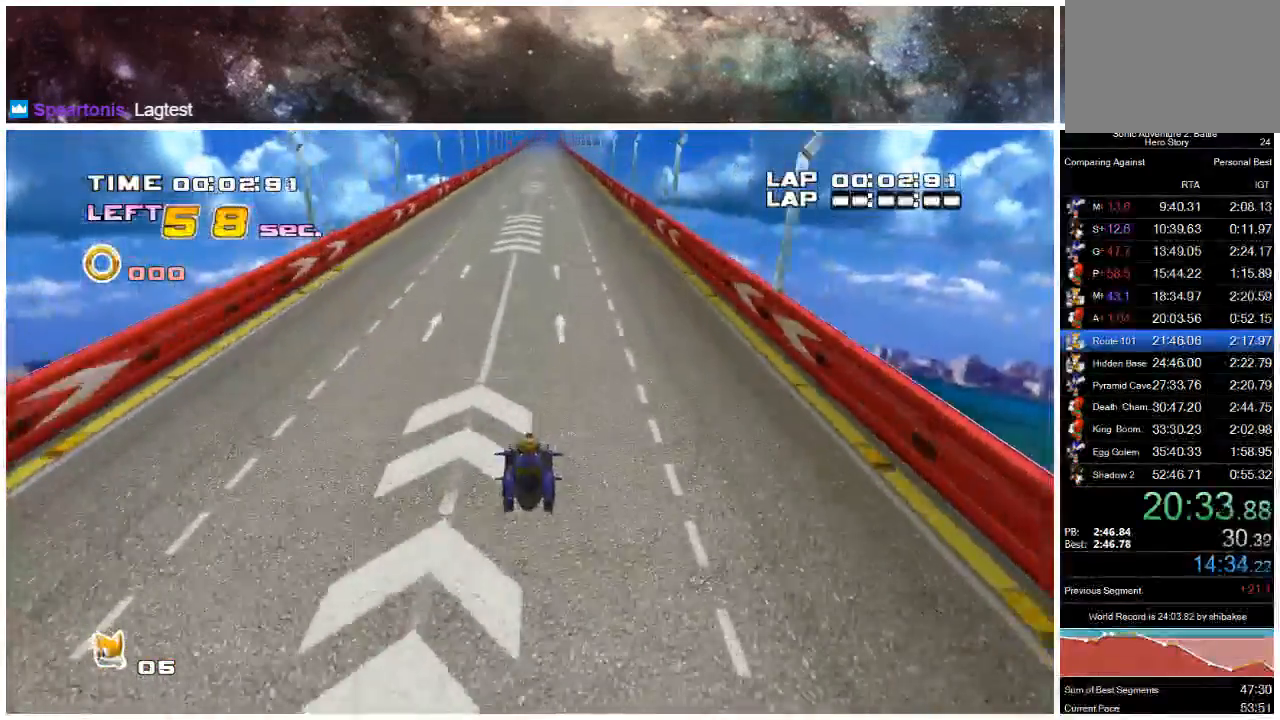
{"buttons": ["A"], "left_stick": "center", "right_stick": "center", "events": []}
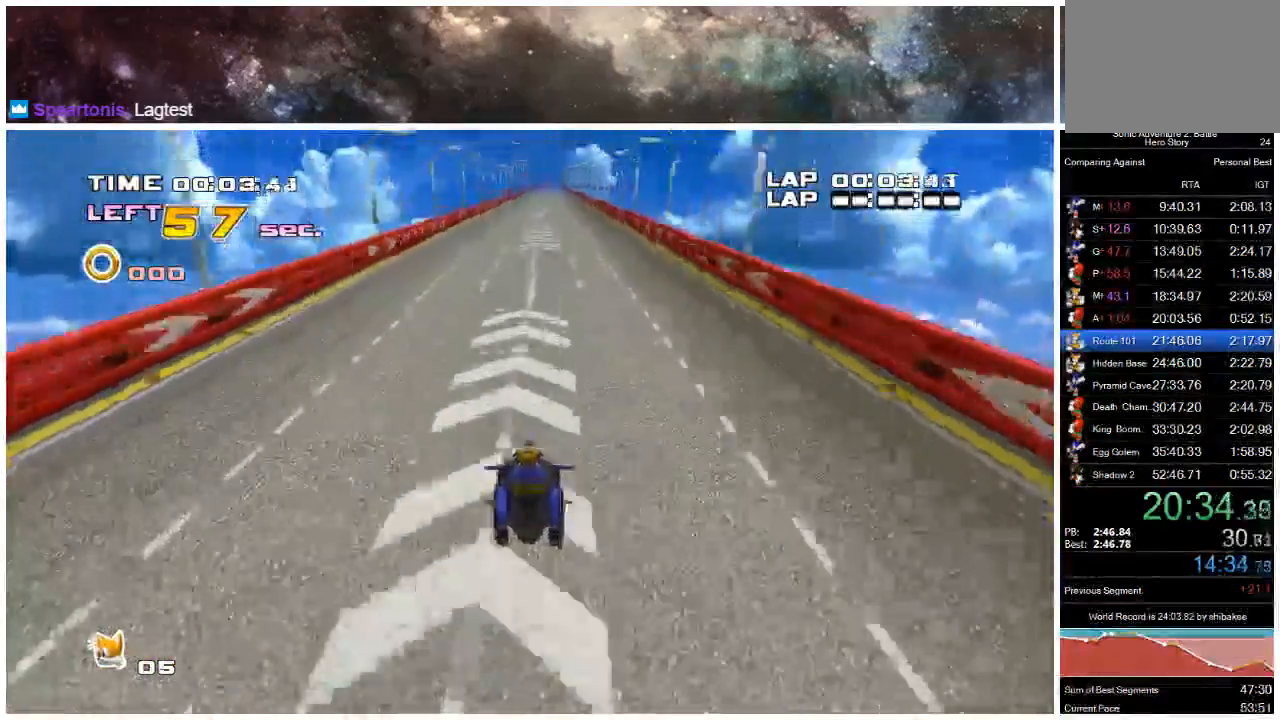
{"buttons": ["A"], "left_stick": "center", "right_stick": "center", "events": []}
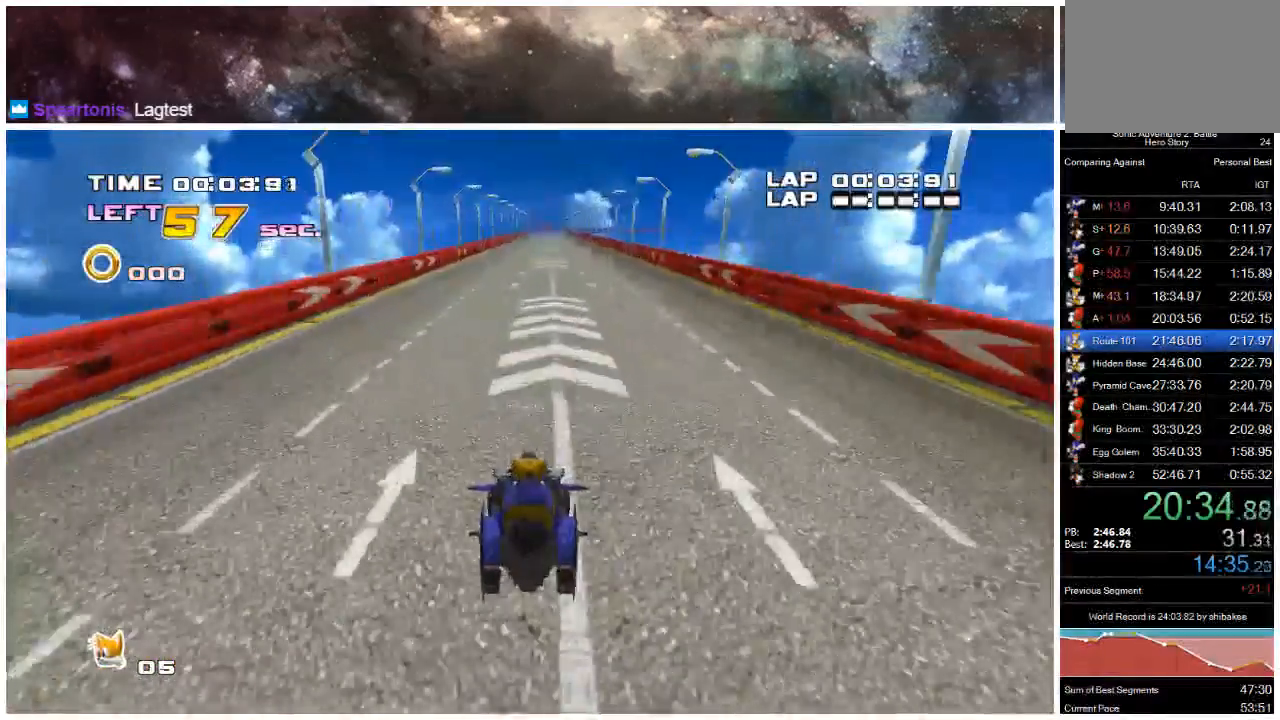
{"buttons": ["A"], "left_stick": "left", "right_stick": "center", "events": [[117, "left_stick", "right"], [167, "left_stick", "center"], [500, "left_stick", "left"]]}
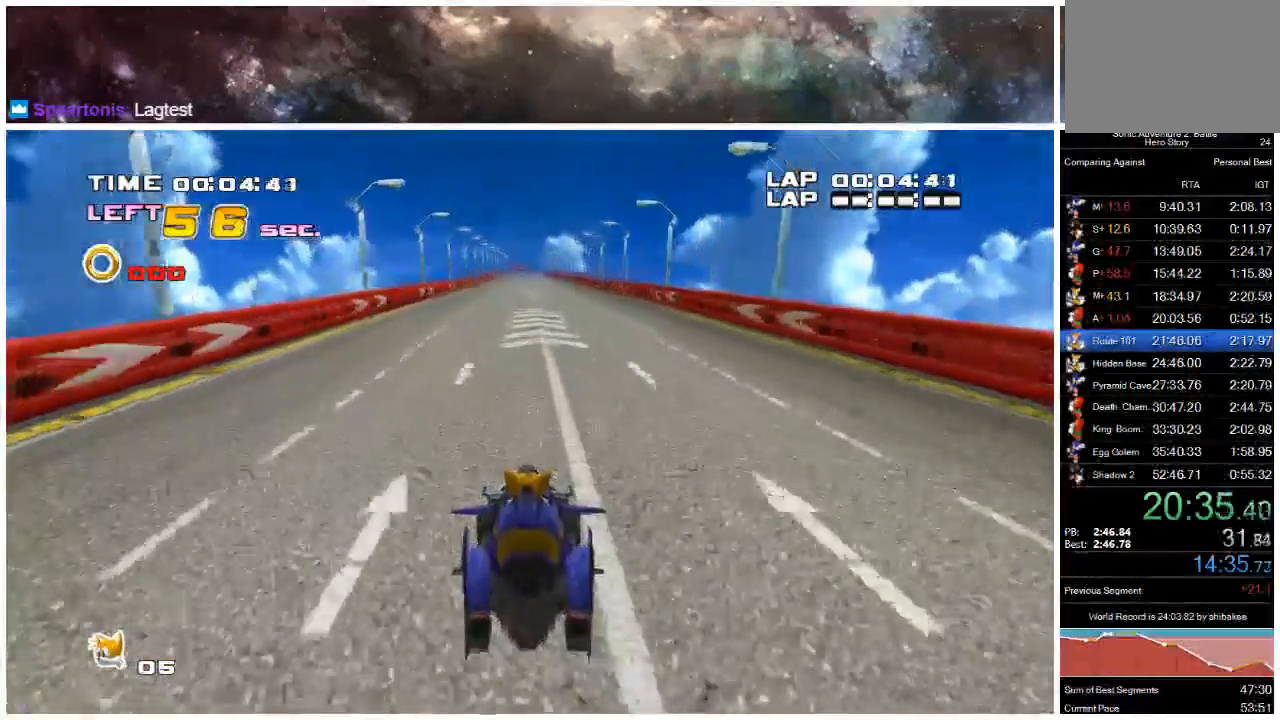
{"buttons": ["A"], "left_stick": "center", "right_stick": "center", "events": [[50, "left_stick", "center"]]}
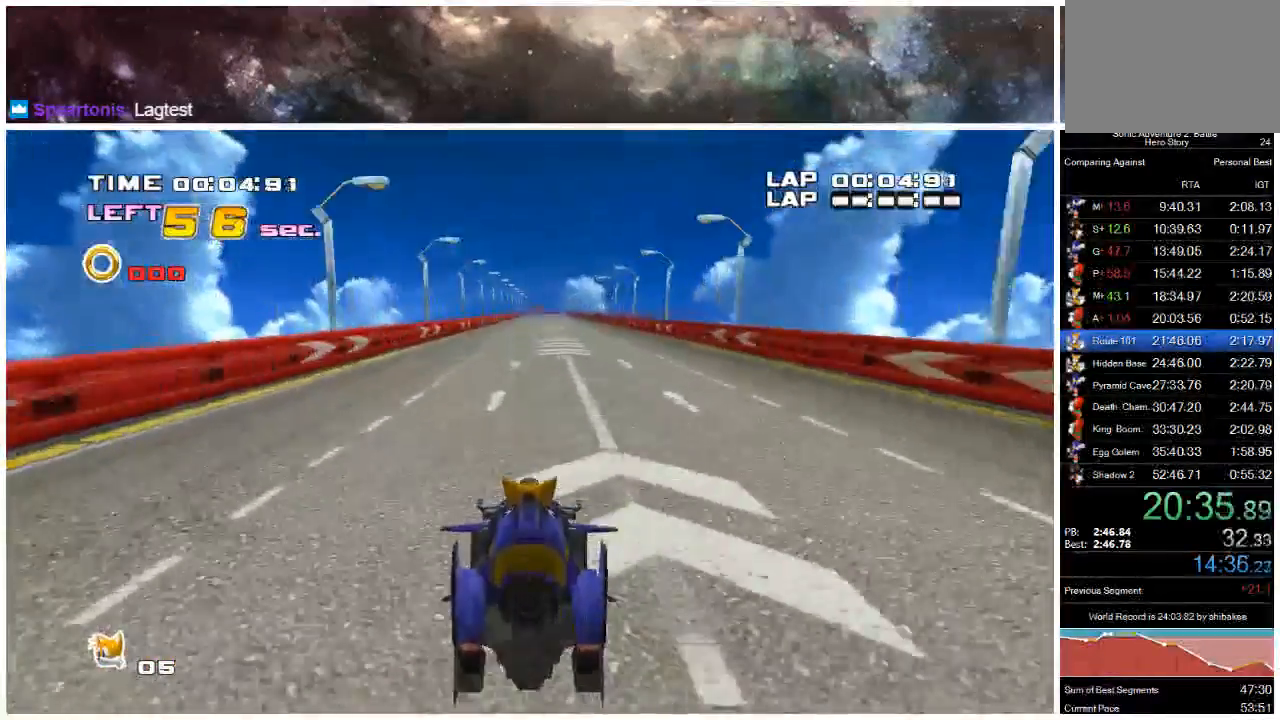
{"buttons": ["A"], "left_stick": "center", "right_stick": "center", "events": []}
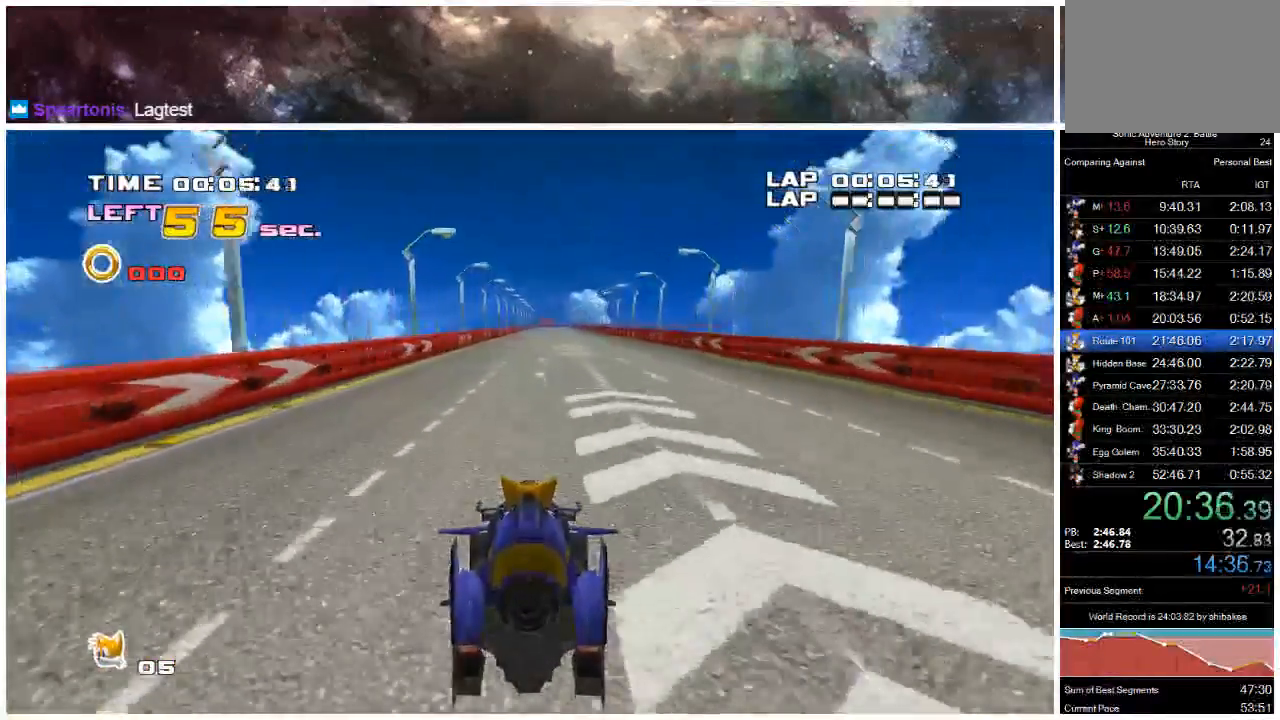
{"buttons": ["A"], "left_stick": "center", "right_stick": "center", "events": []}
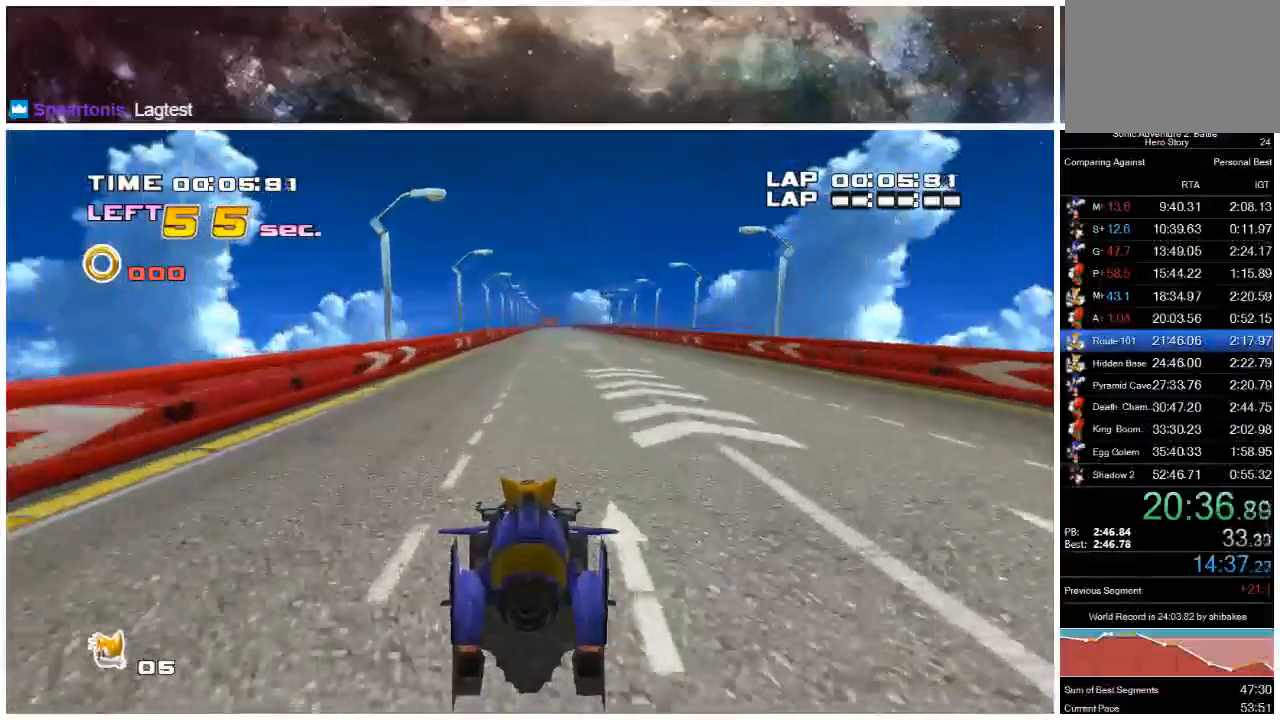
{"buttons": ["A"], "left_stick": "center", "right_stick": "center", "events": []}
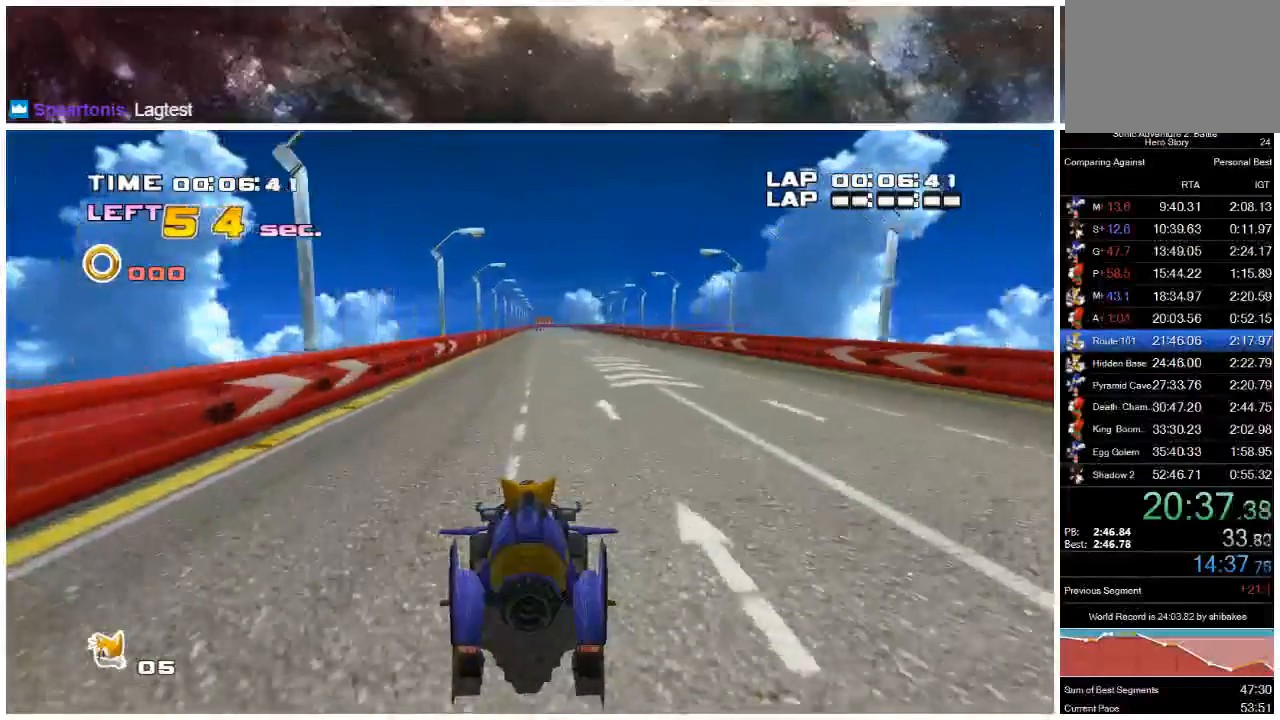
{"buttons": ["A"], "left_stick": "center", "right_stick": "center", "events": []}
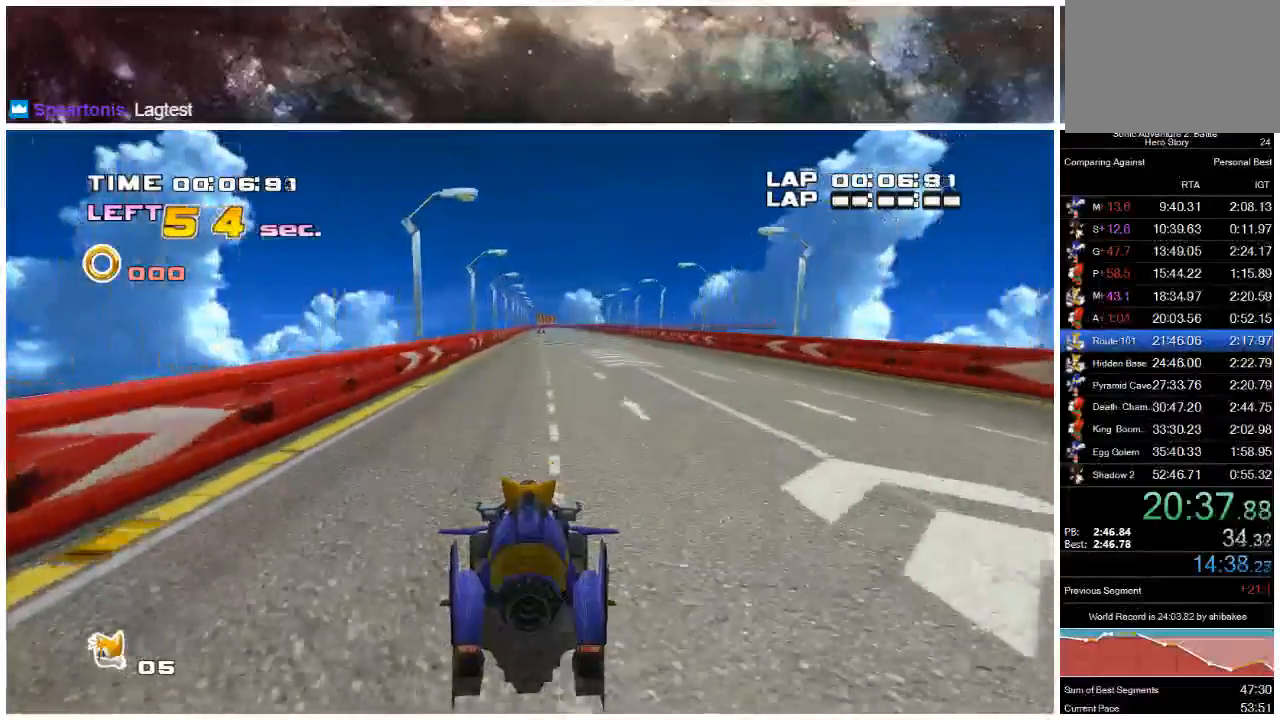
{"buttons": ["A"], "left_stick": "center", "right_stick": "center", "events": []}
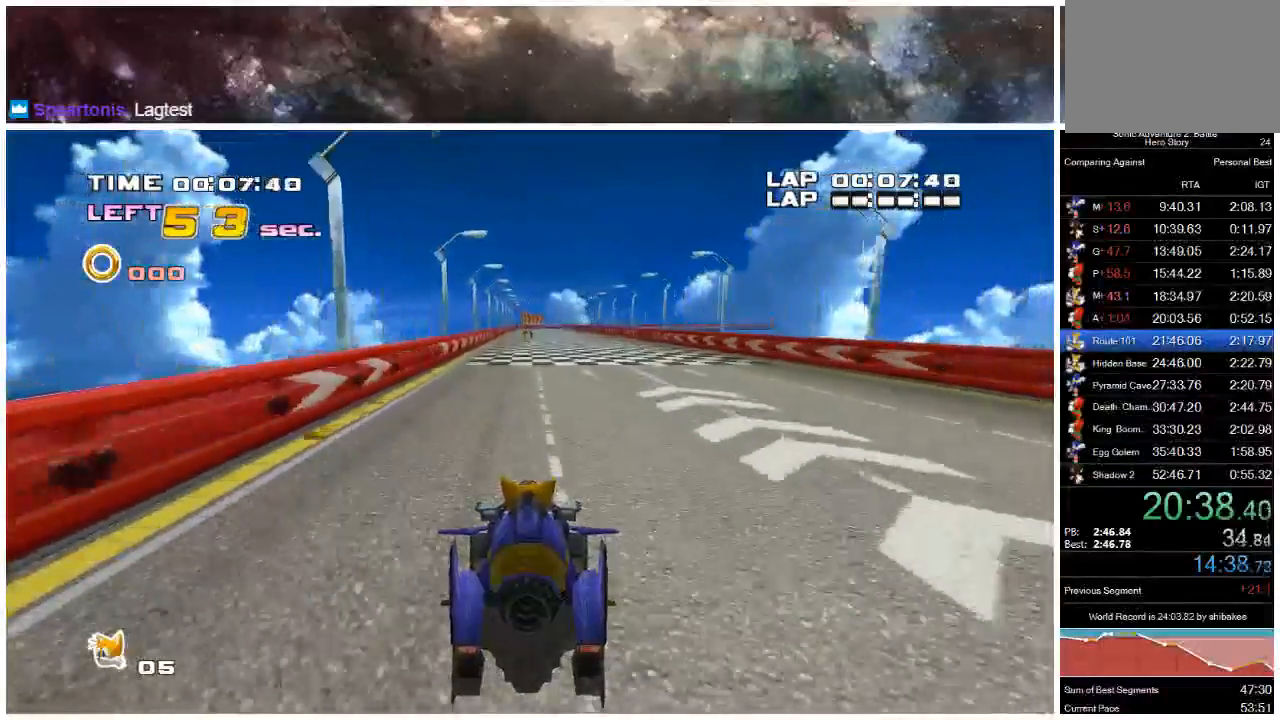
{"buttons": ["A"], "left_stick": "center", "right_stick": "center", "events": []}
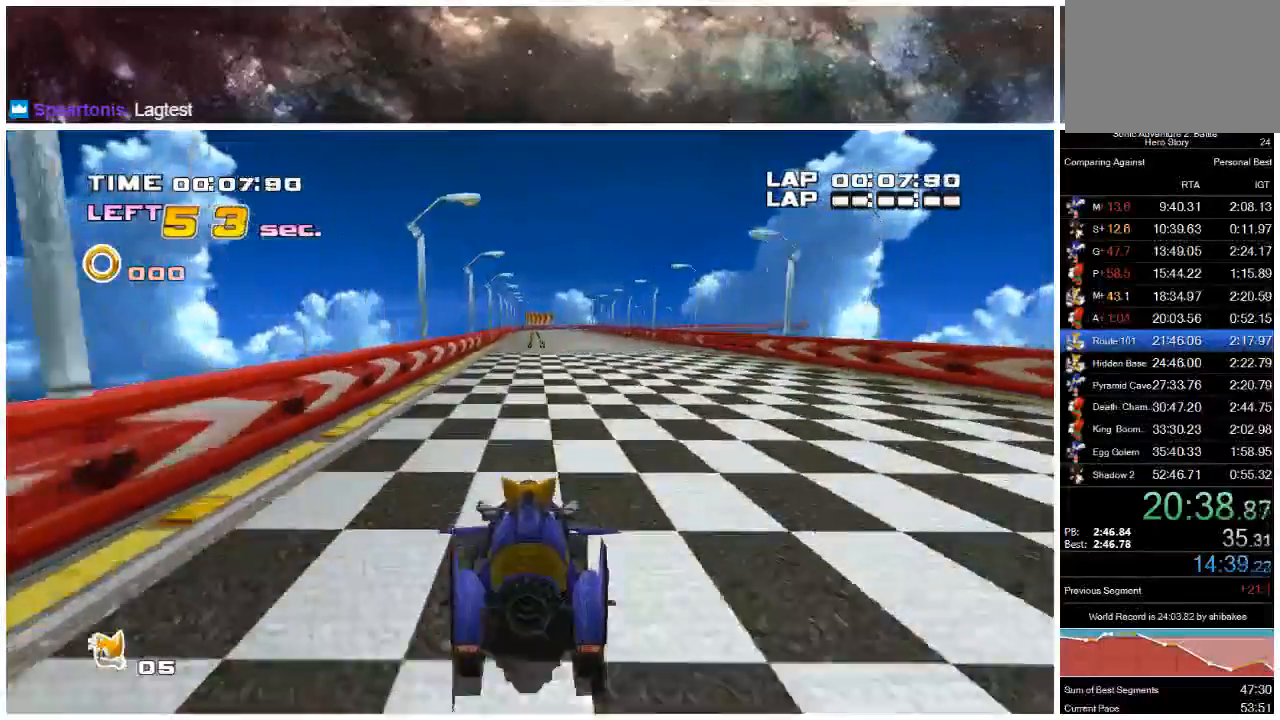
{"buttons": ["A"], "left_stick": "center", "right_stick": "center", "events": []}
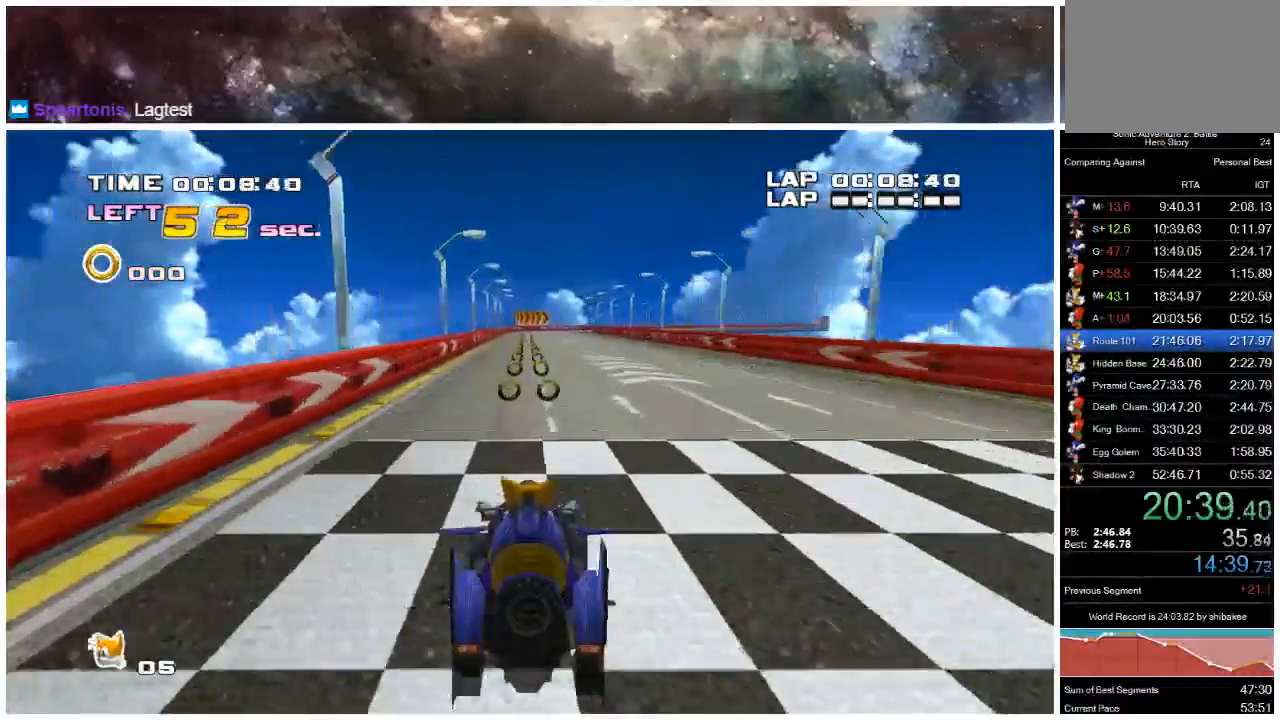
{"buttons": ["A"], "left_stick": "center", "right_stick": "center", "events": []}
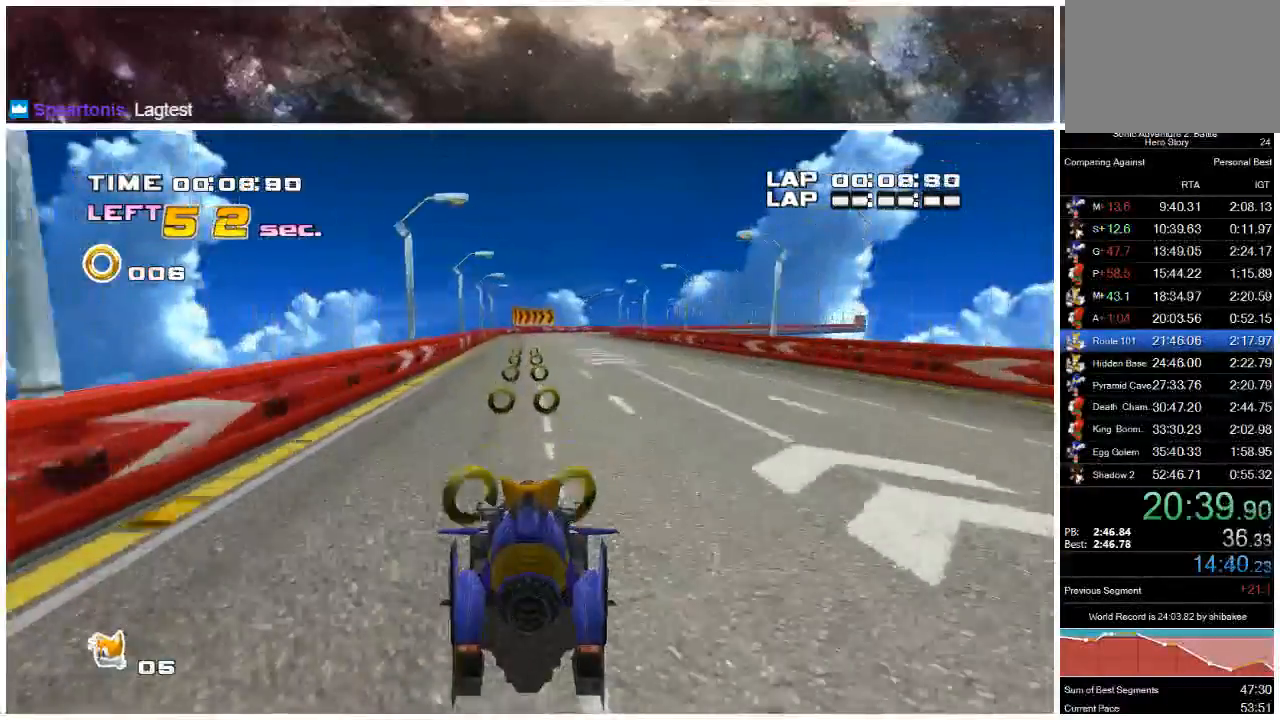
{"buttons": ["A"], "left_stick": "center", "right_stick": "center", "events": []}
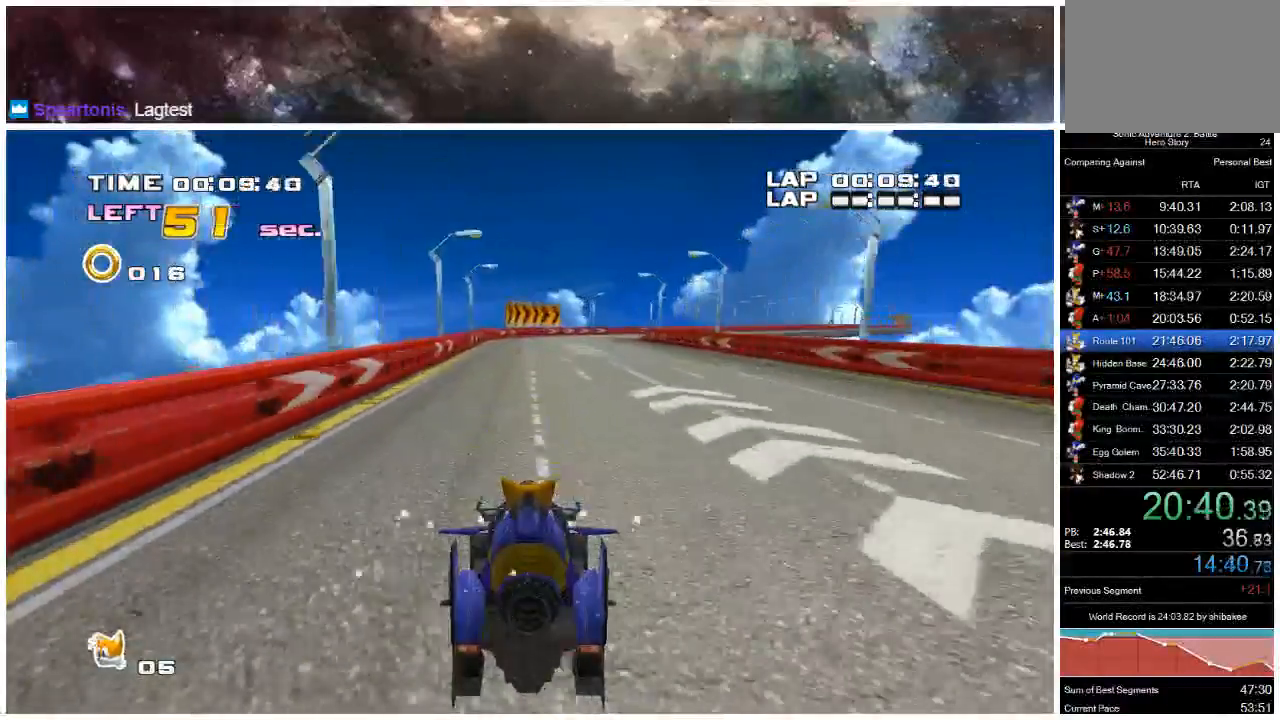
{"buttons": ["A"], "left_stick": "right", "right_stick": "center", "events": [[33, "left_stick", "right"]]}
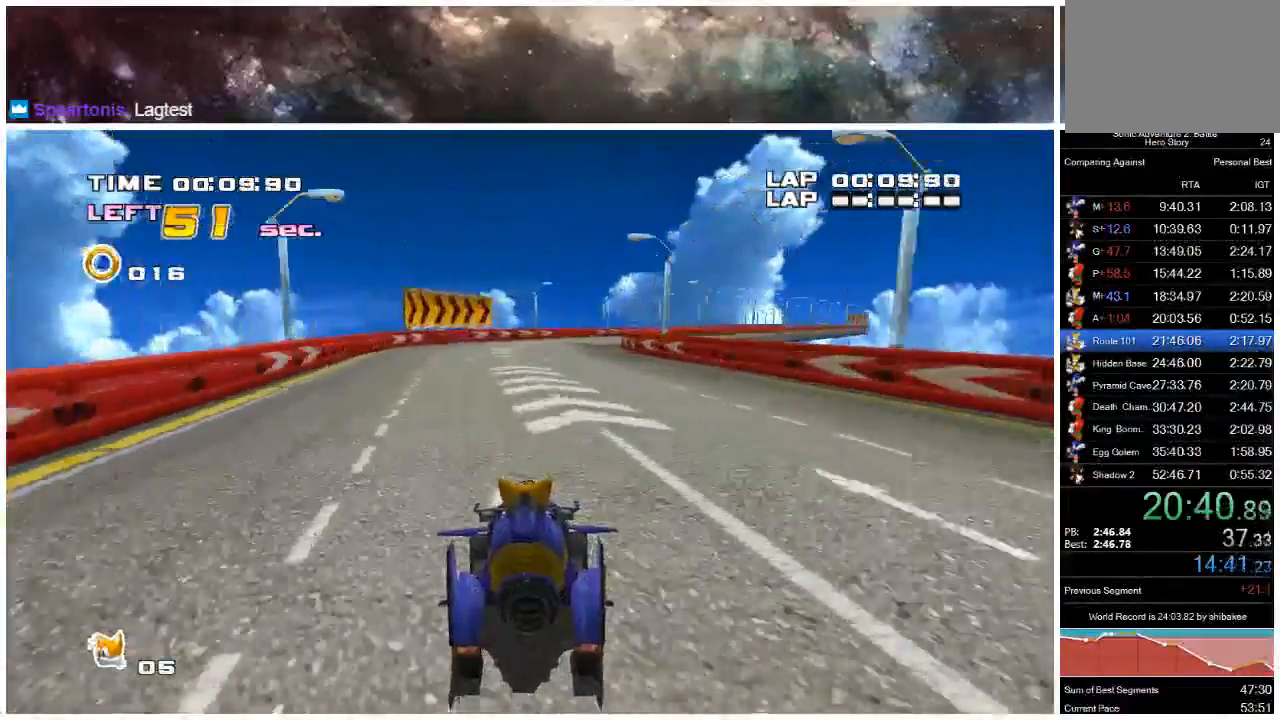
{"buttons": ["A"], "left_stick": "right", "right_stick": "center", "events": []}
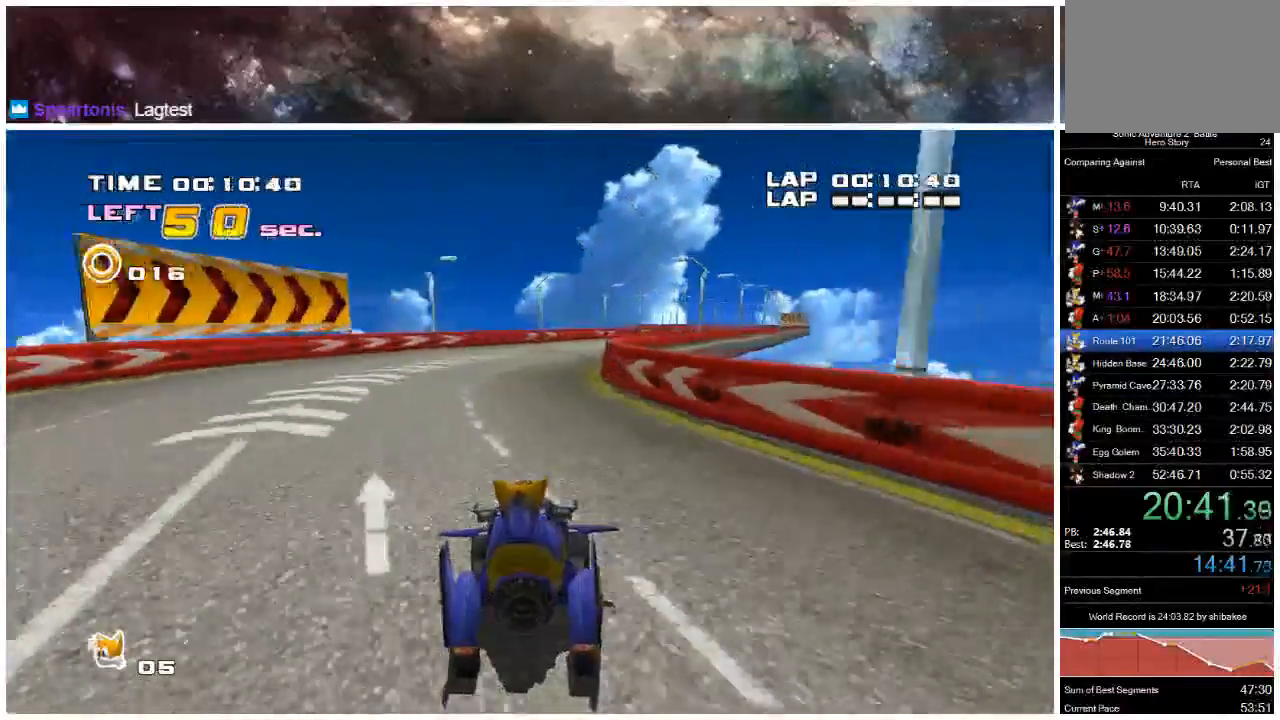
{"buttons": ["A"], "left_stick": "right", "right_stick": "center", "events": []}
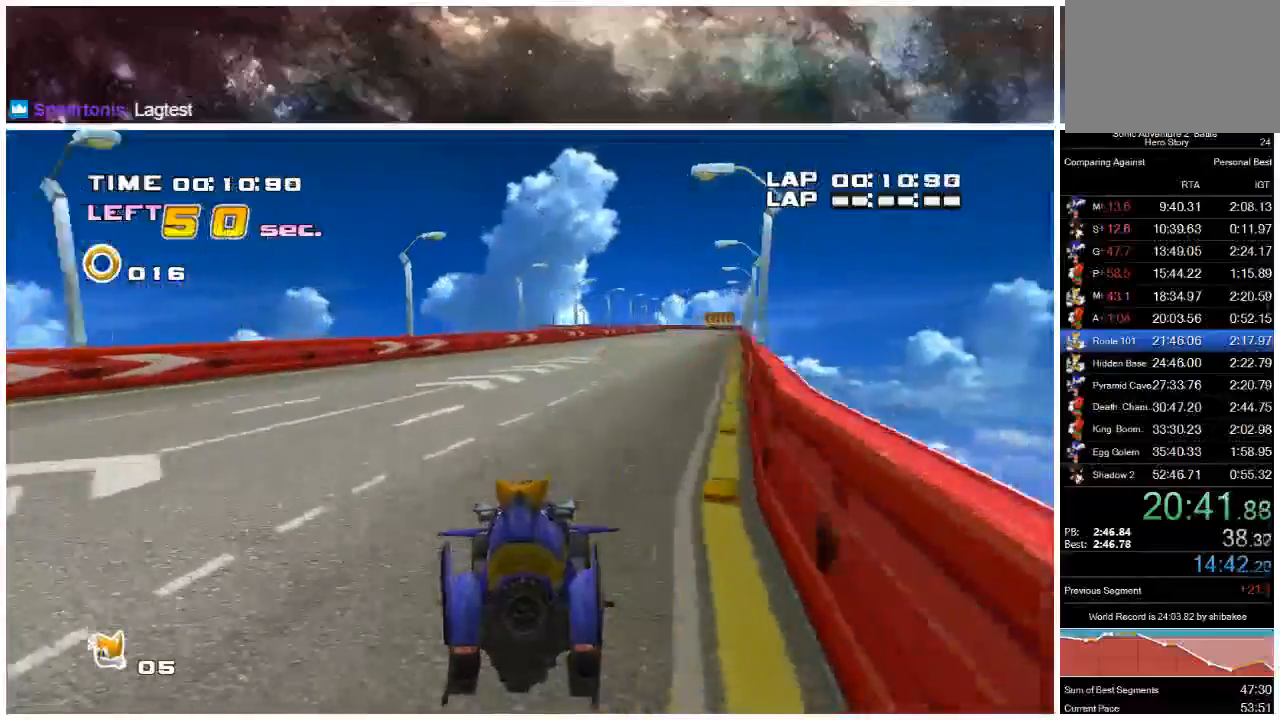
{"buttons": ["A"], "left_stick": "center", "right_stick": "center", "events": [[283, "left_stick", "center"]]}